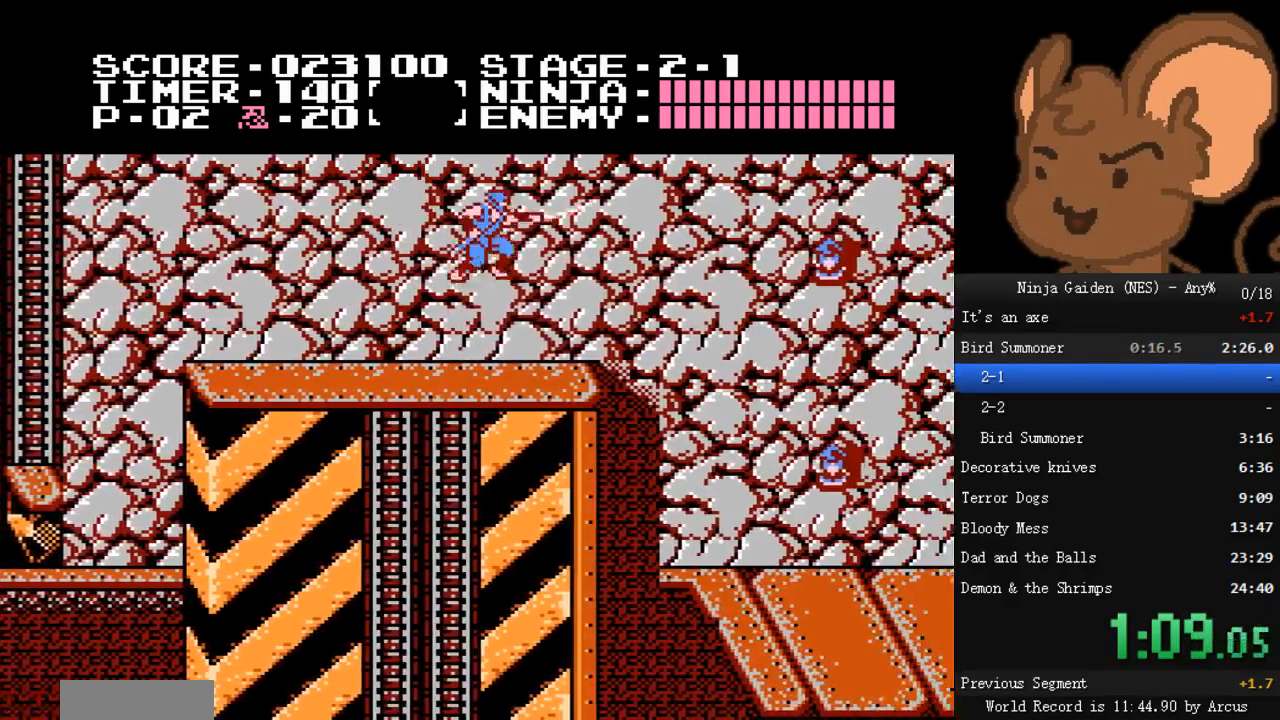
Gameplay with a controller (Nintendo layout); each line is a JSON object with the inputs held at the frame after it. "events" lists button and stick changes between this image and that frame as [ms after this image, input, new state], when the widget could be followed in between. Not read: L3 R3.
{"buttons": ["DPAD_RIGHT"], "events": [[67, "B", "up"]]}
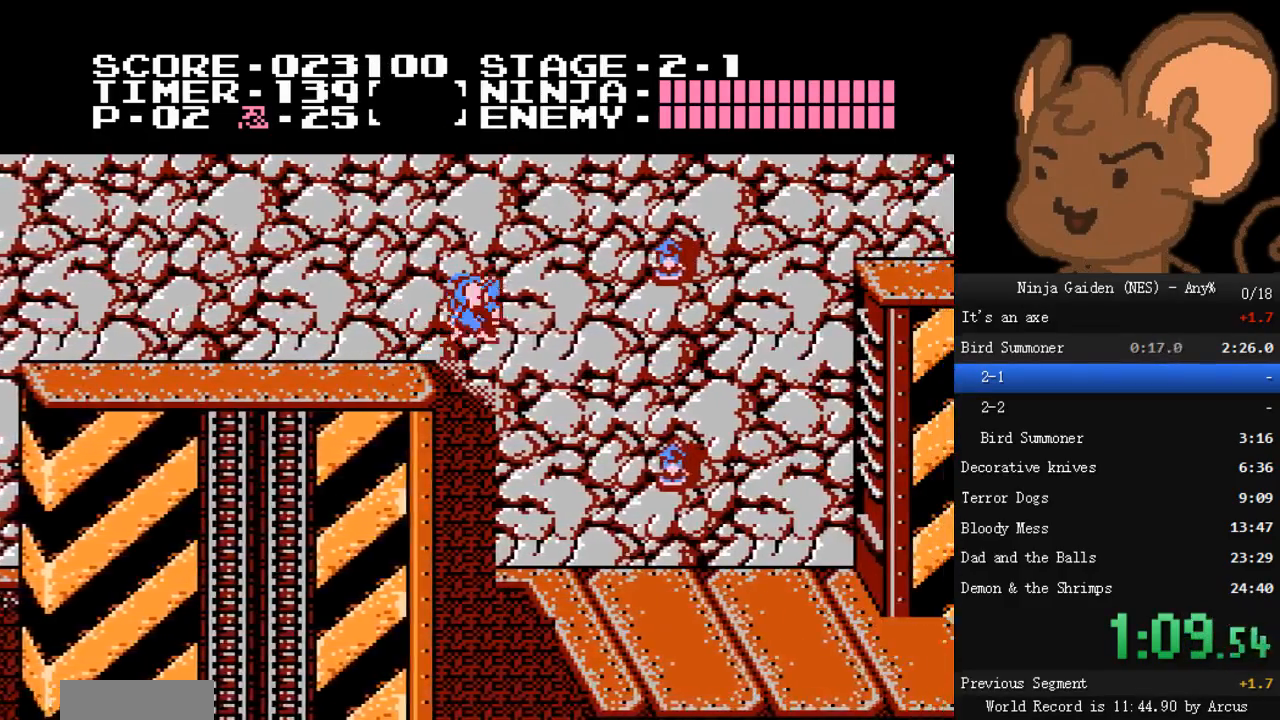
{"buttons": ["DPAD_RIGHT"], "events": [[300, "B", "down"], [433, "B", "up"]]}
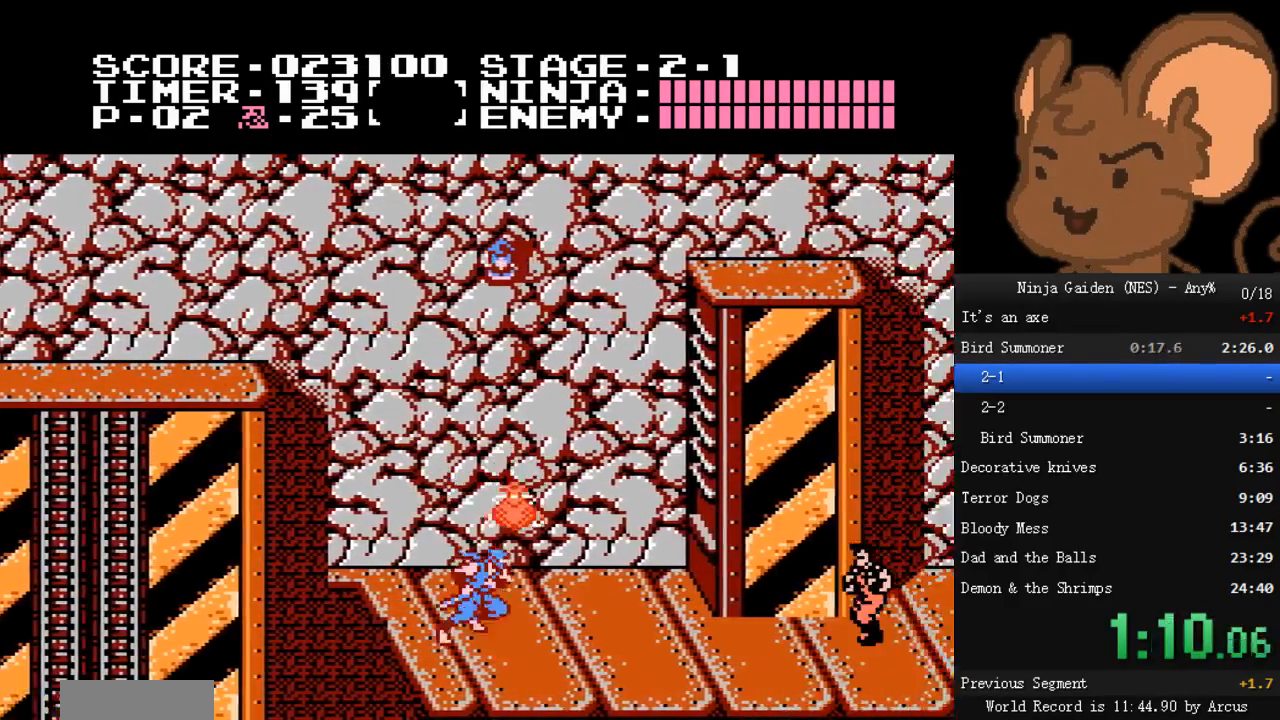
{"buttons": ["DPAD_RIGHT"], "events": []}
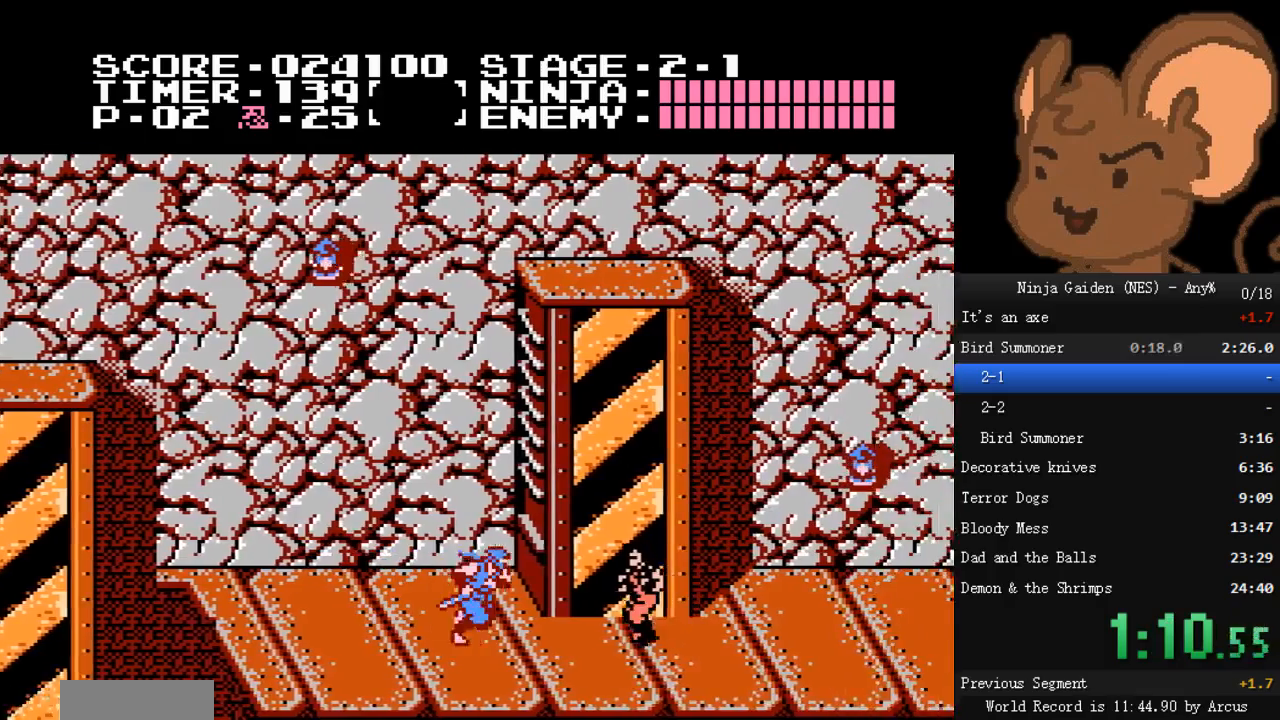
{"buttons": ["DPAD_RIGHT"], "events": [[167, "A", "down"], [167, "B", "down"], [333, "A", "up"], [333, "B", "up"]]}
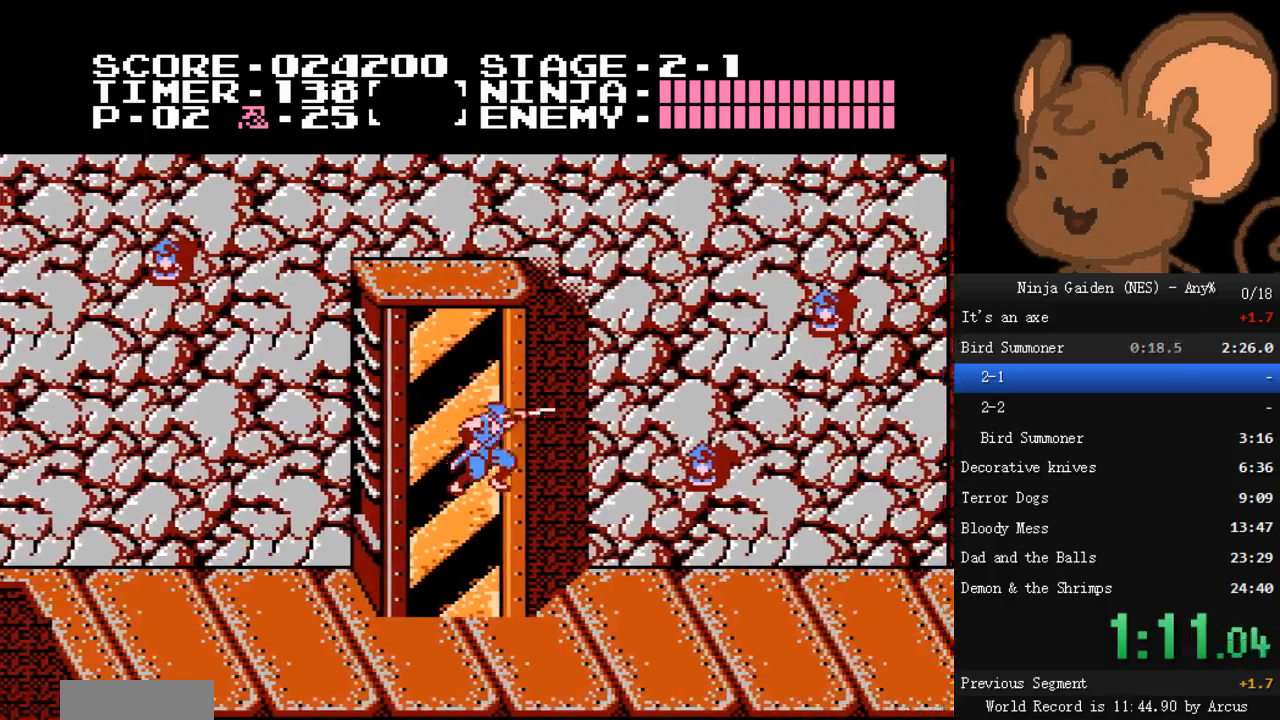
{"buttons": ["A", "DPAD_RIGHT"], "events": [[433, "A", "down"]]}
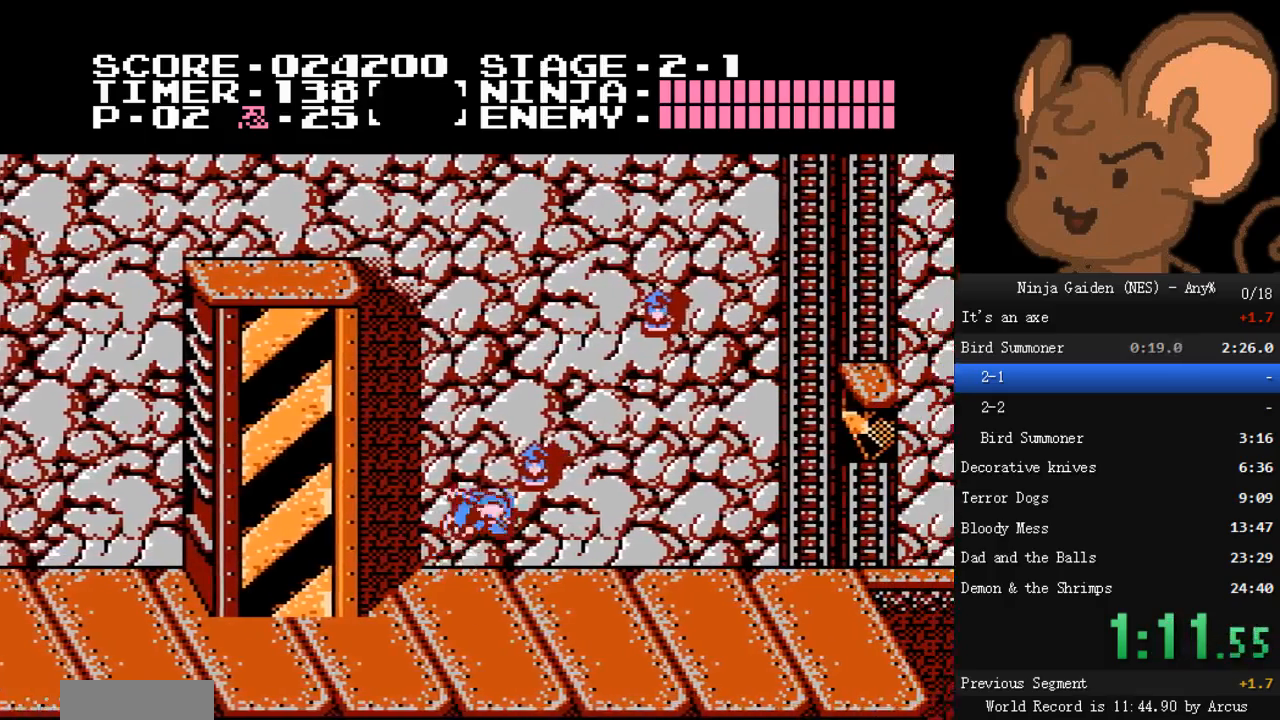
{"buttons": ["DPAD_RIGHT"], "events": [[100, "B", "down"], [200, "A", "up"], [233, "B", "up"]]}
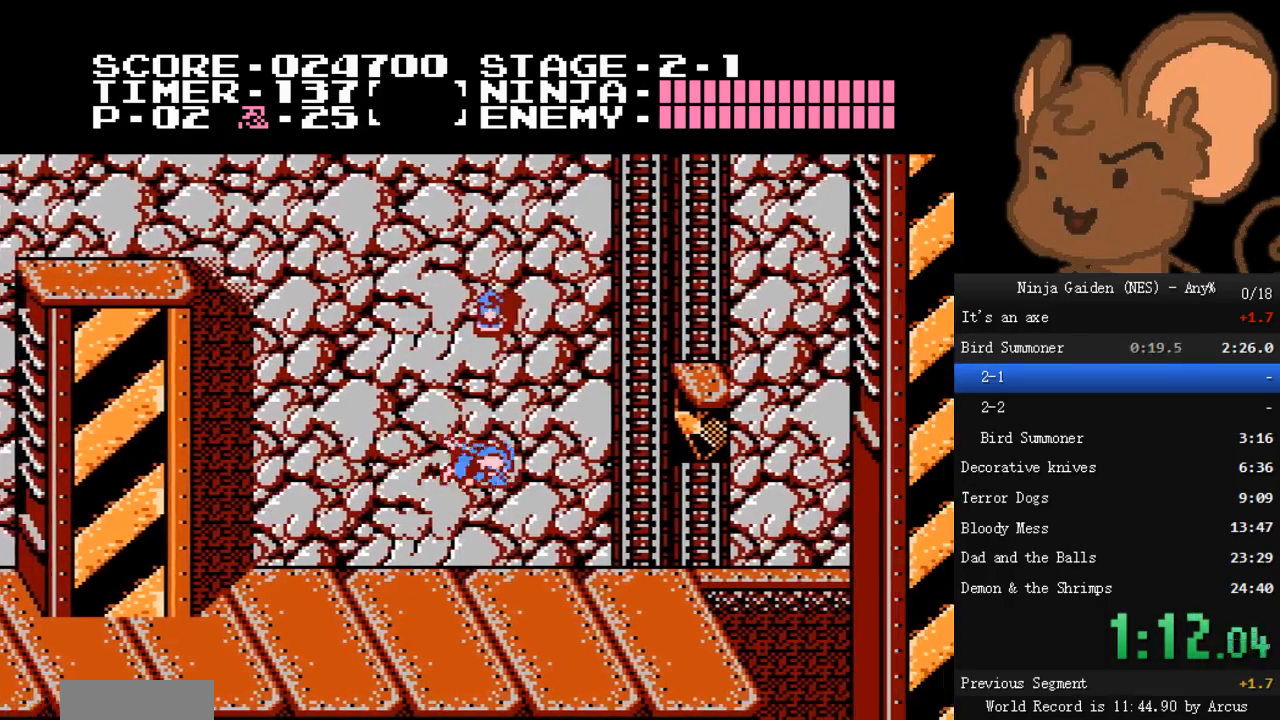
{"buttons": ["DPAD_RIGHT"], "events": []}
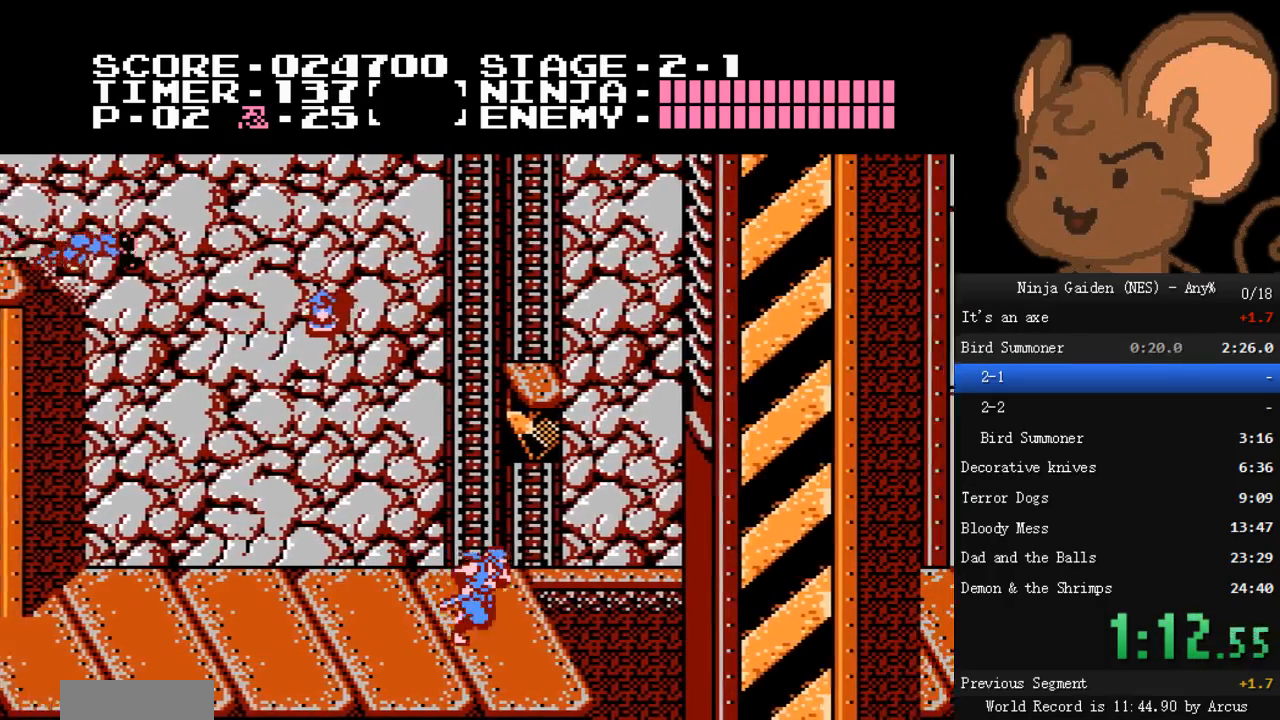
{"buttons": ["A", "DPAD_RIGHT"], "events": [[233, "A", "down"]]}
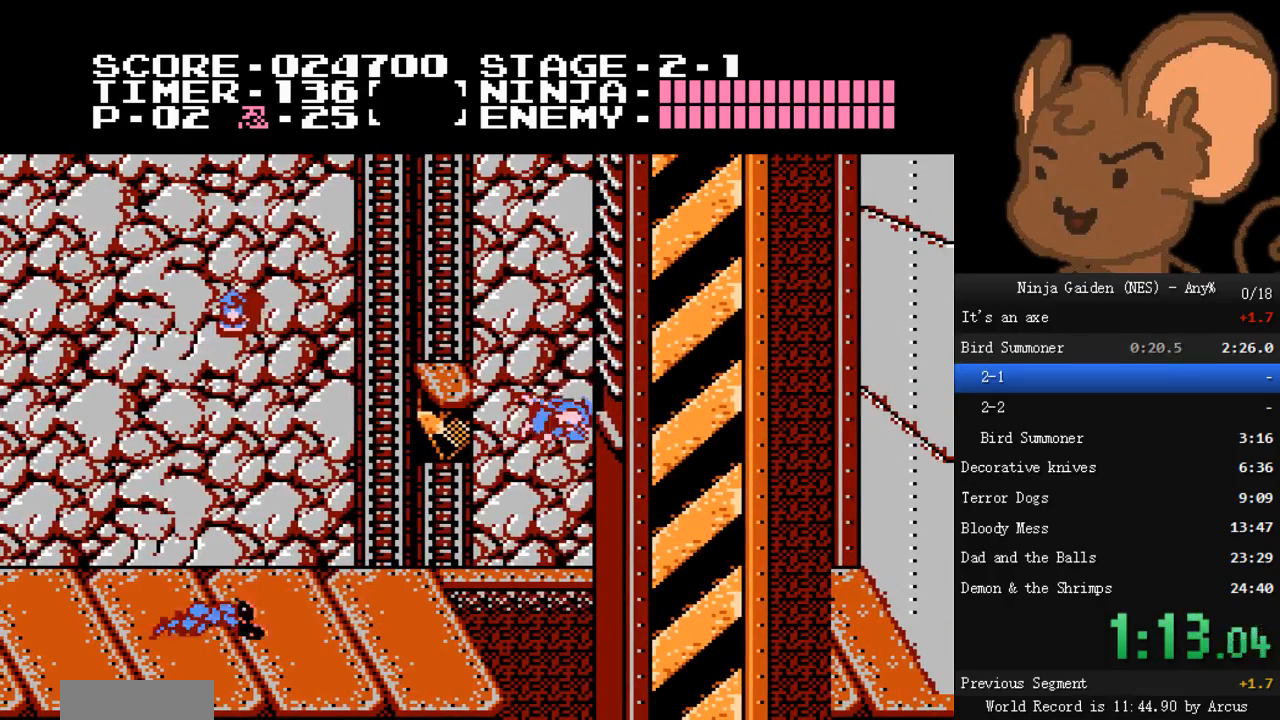
{"buttons": ["A", "DPAD_RIGHT"], "events": [[133, "DPAD_LEFT", "down"], [133, "DPAD_RIGHT", "up"], [167, "DPAD_LEFT", "up"], [200, "DPAD_RIGHT", "down"], [433, "DPAD_RIGHT", "up"], [467, "DPAD_RIGHT", "down"]]}
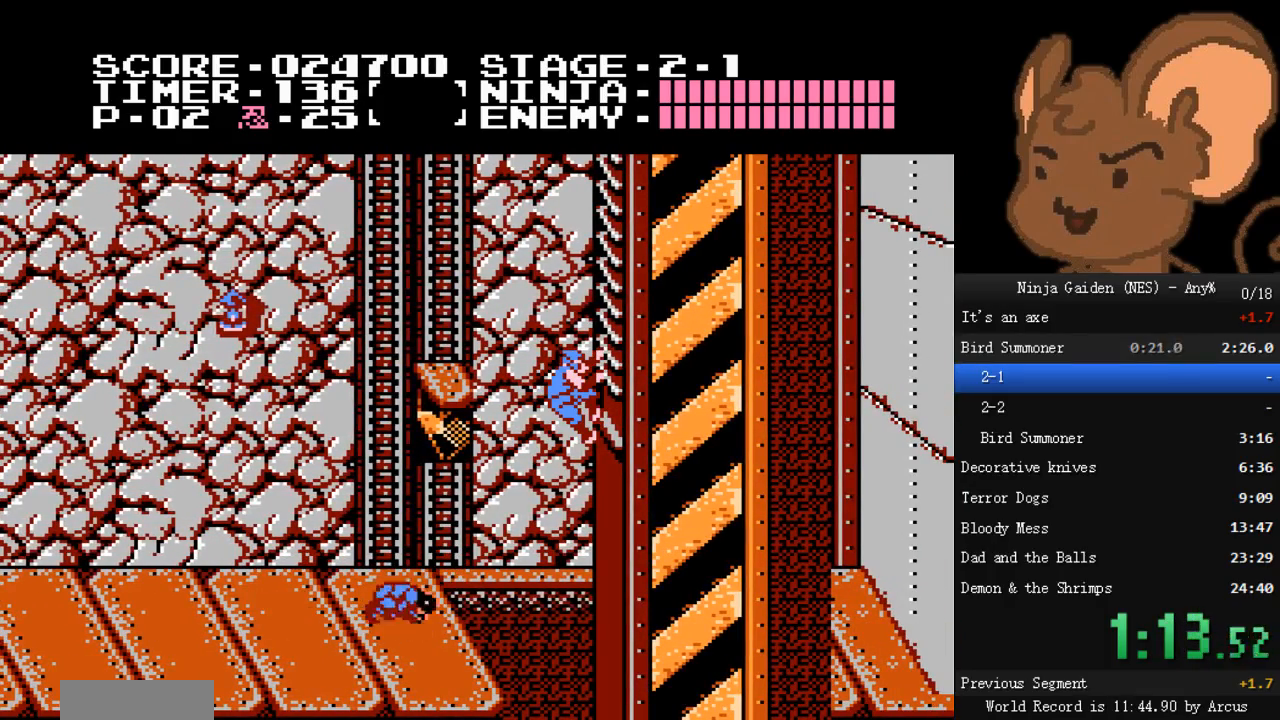
{"buttons": ["A"], "events": [[200, "DPAD_RIGHT", "up"], [267, "DPAD_RIGHT", "down"], [400, "DPAD_LEFT", "down"], [400, "DPAD_RIGHT", "up"], [467, "DPAD_LEFT", "up"]]}
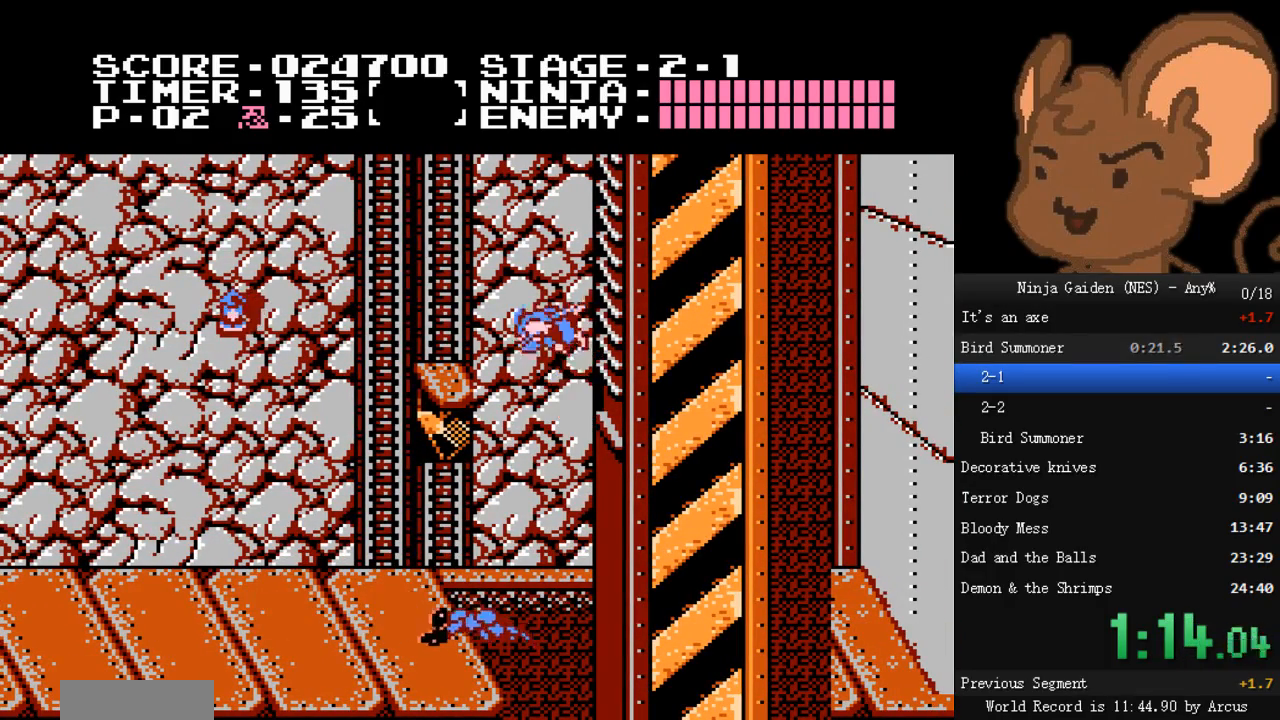
{"buttons": ["DPAD_UP", "DPAD_RIGHT"], "events": [[33, "DPAD_RIGHT", "down"], [300, "DPAD_UP", "down"], [333, "A", "up"]]}
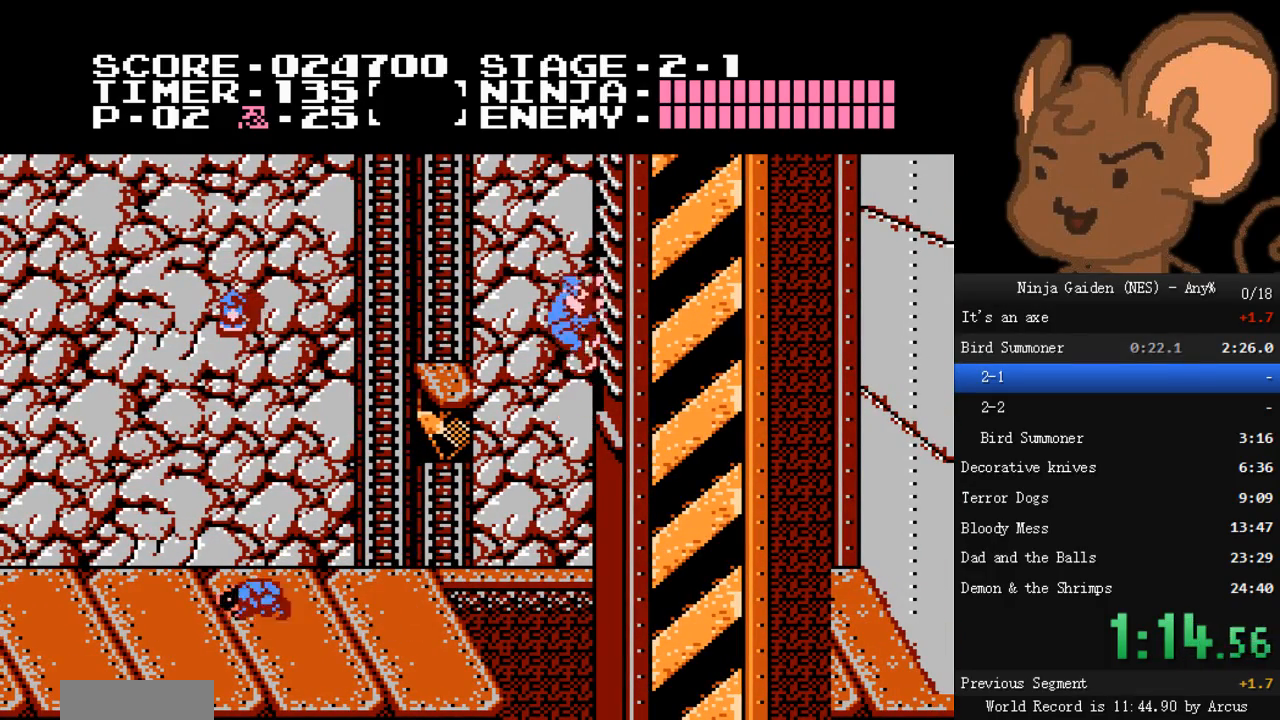
{"buttons": ["DPAD_UP", "DPAD_RIGHT"], "events": []}
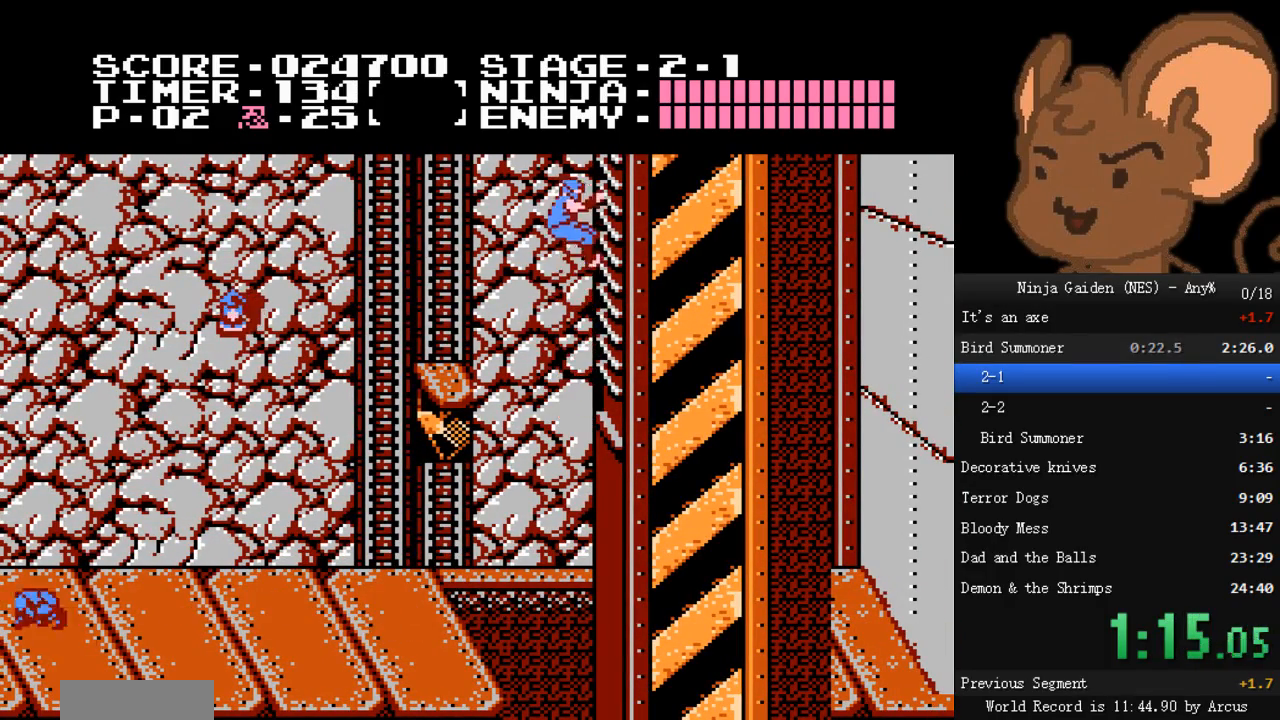
{"buttons": ["DPAD_UP", "DPAD_RIGHT"], "events": []}
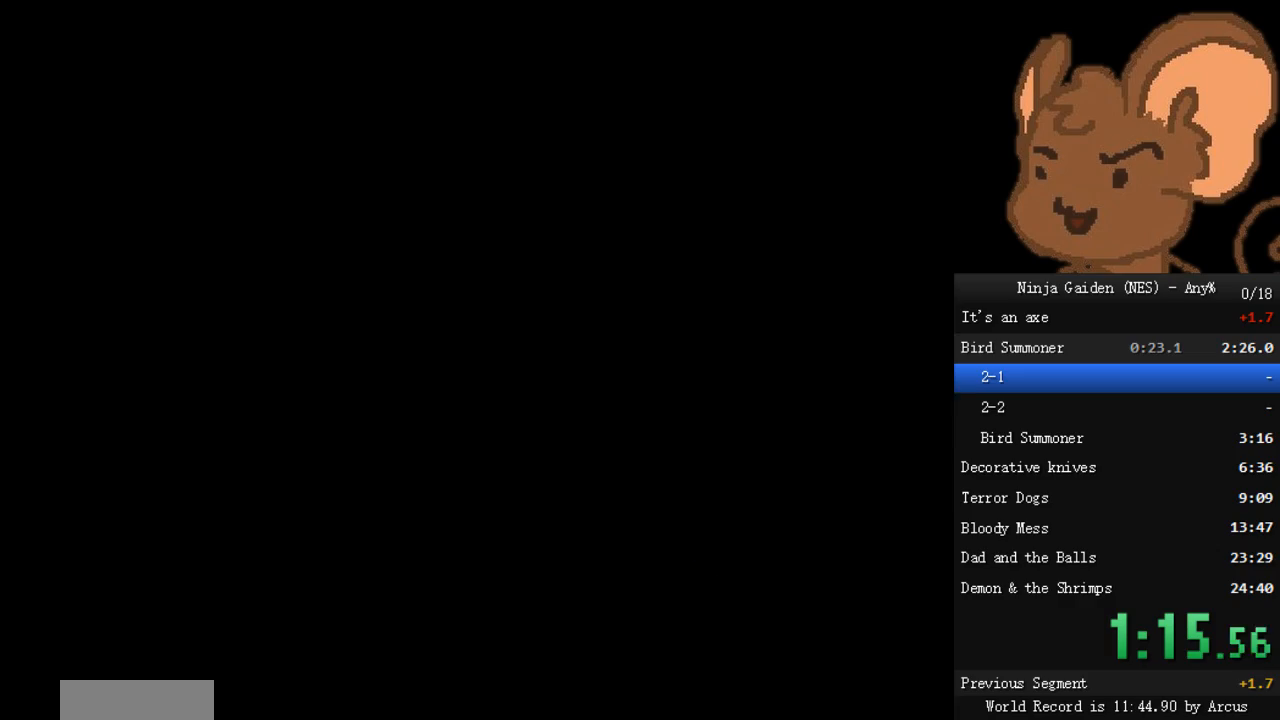
{"buttons": ["DPAD_UP", "DPAD_RIGHT"], "events": []}
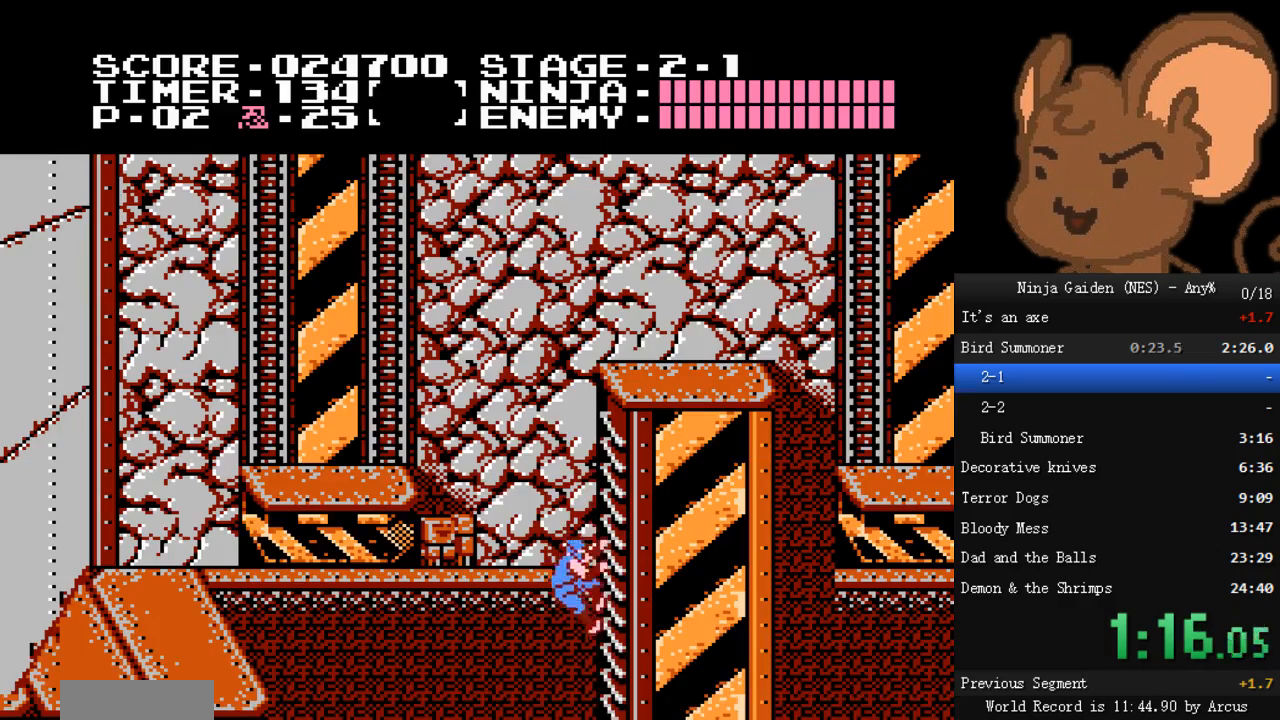
{"buttons": ["DPAD_UP", "DPAD_RIGHT"], "events": []}
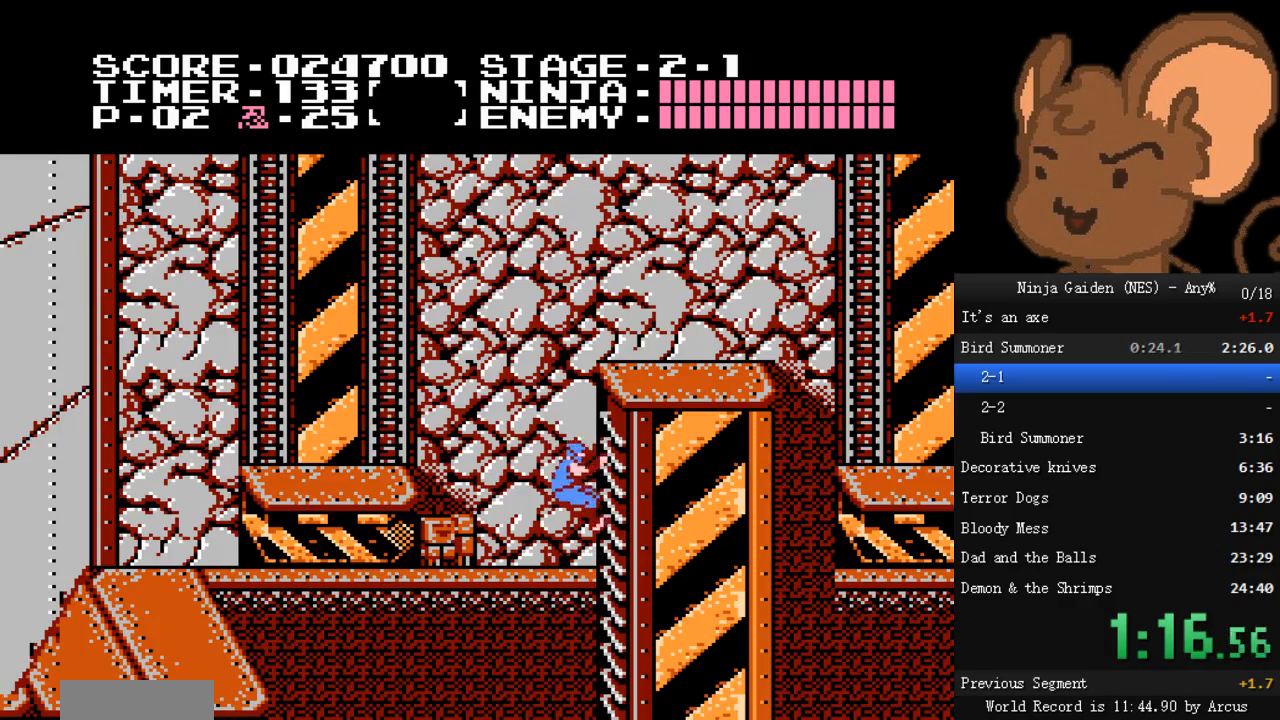
{"buttons": ["DPAD_UP"], "events": [[500, "DPAD_RIGHT", "up"]]}
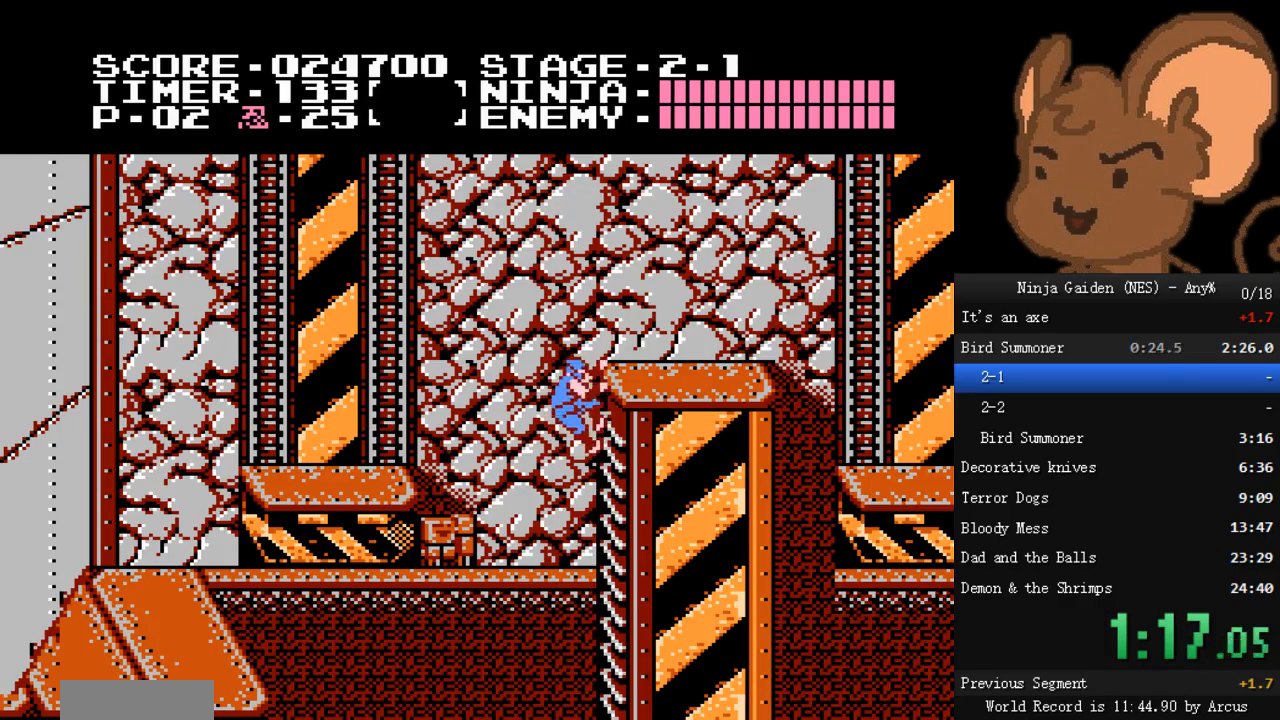
{"buttons": ["DPAD_LEFT"], "events": [[67, "A", "down"], [67, "DPAD_LEFT", "down"], [67, "DPAD_UP", "up"], [267, "A", "up"]]}
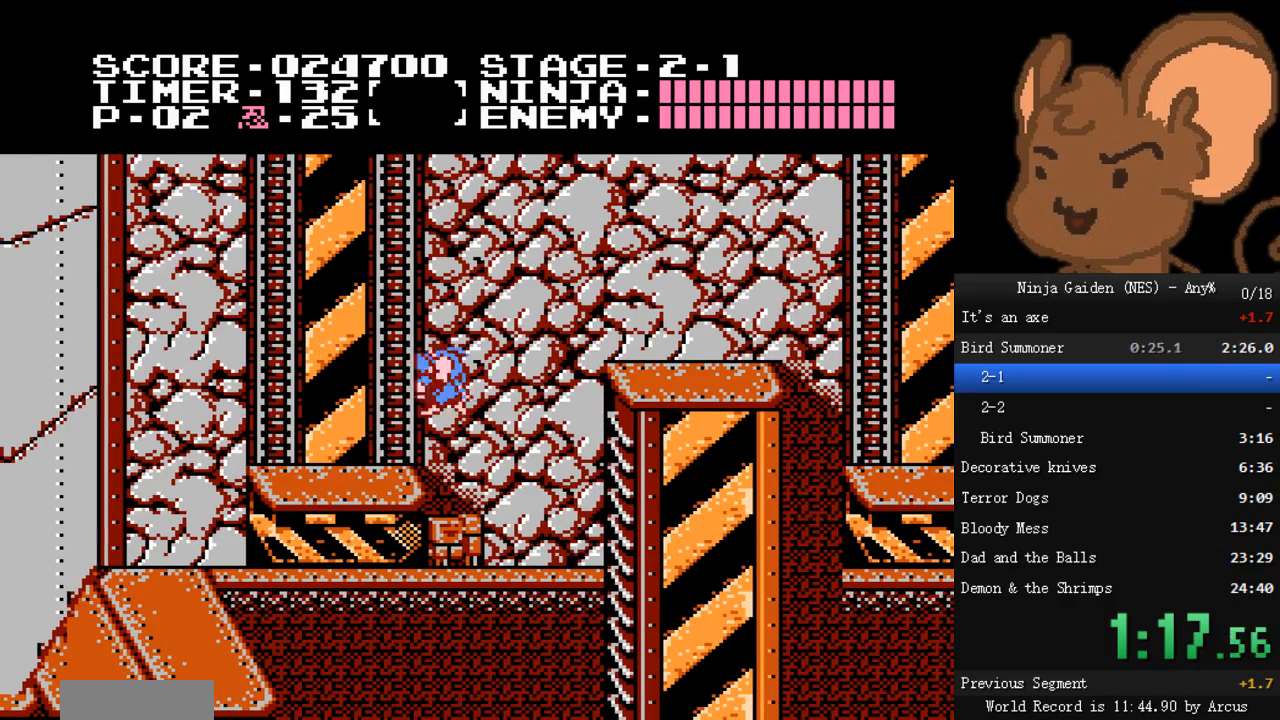
{"buttons": ["A", "DPAD_RIGHT"], "events": [[200, "DPAD_LEFT", "up"], [200, "DPAD_RIGHT", "down"], [300, "A", "down"]]}
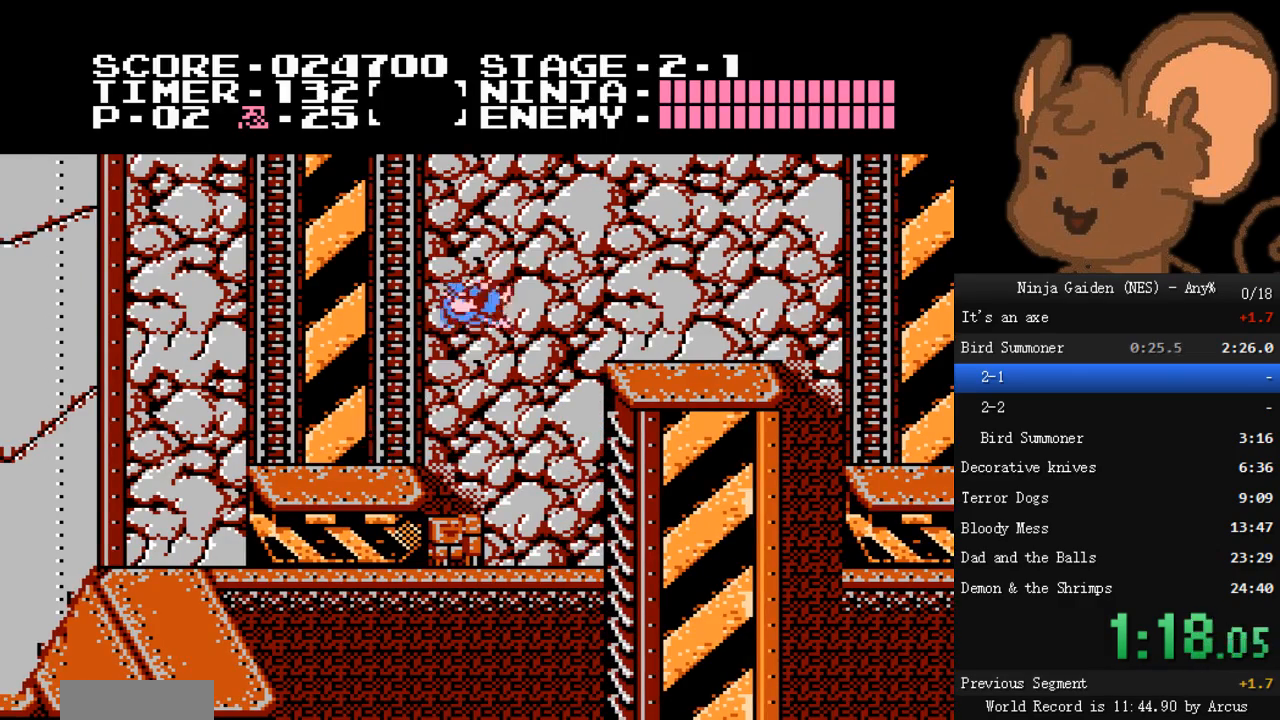
{"buttons": ["DPAD_RIGHT"], "events": [[200, "A", "up"]]}
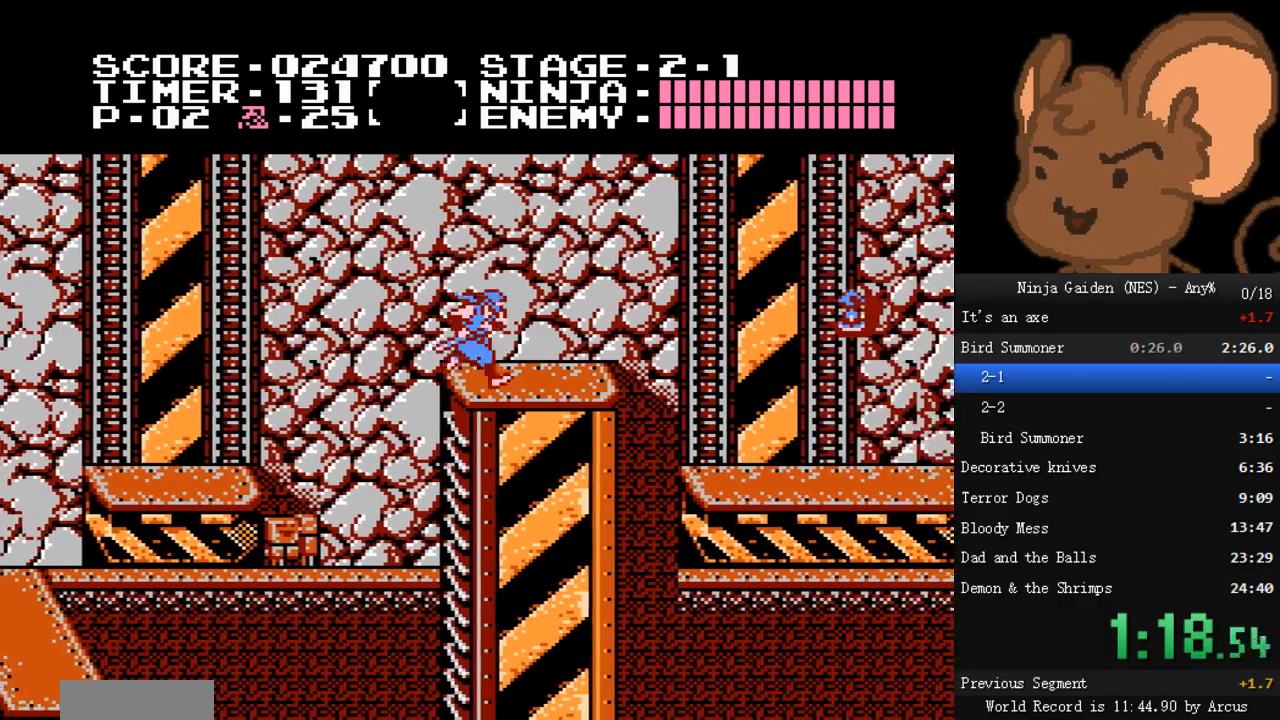
{"buttons": ["A", "DPAD_RIGHT"], "events": [[433, "A", "down"]]}
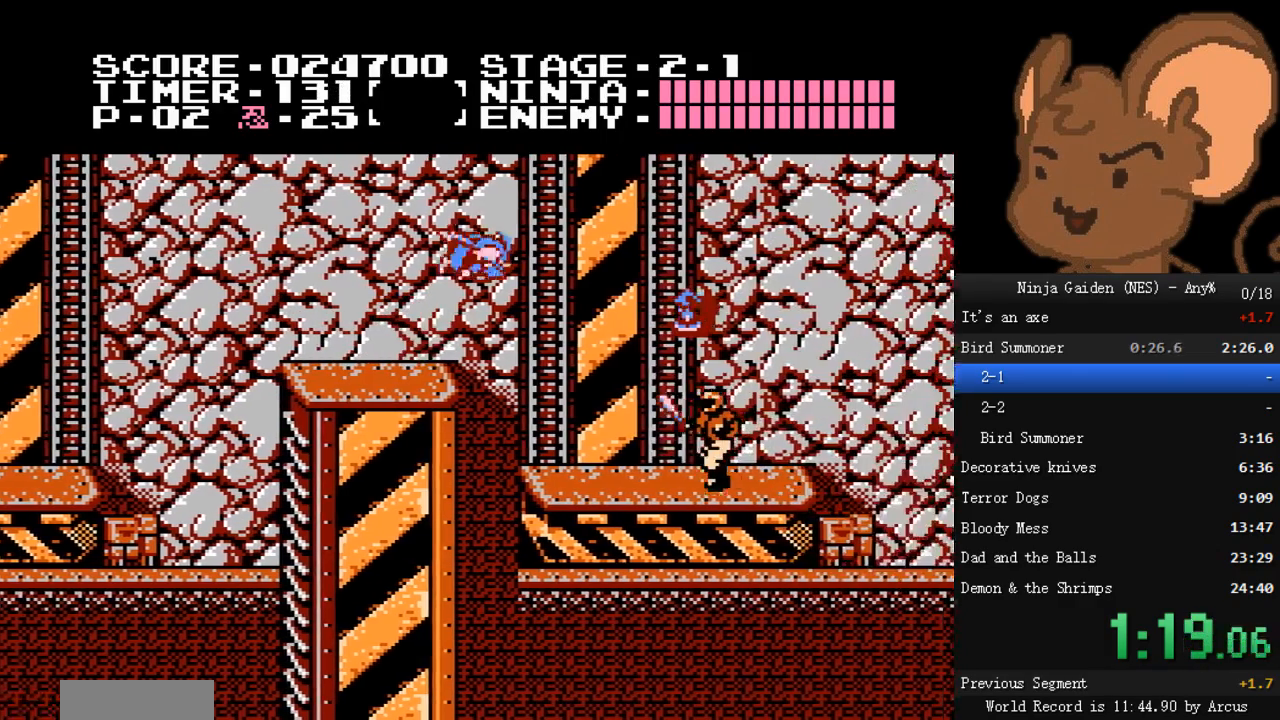
{"buttons": ["DPAD_RIGHT"], "events": [[333, "A", "up"]]}
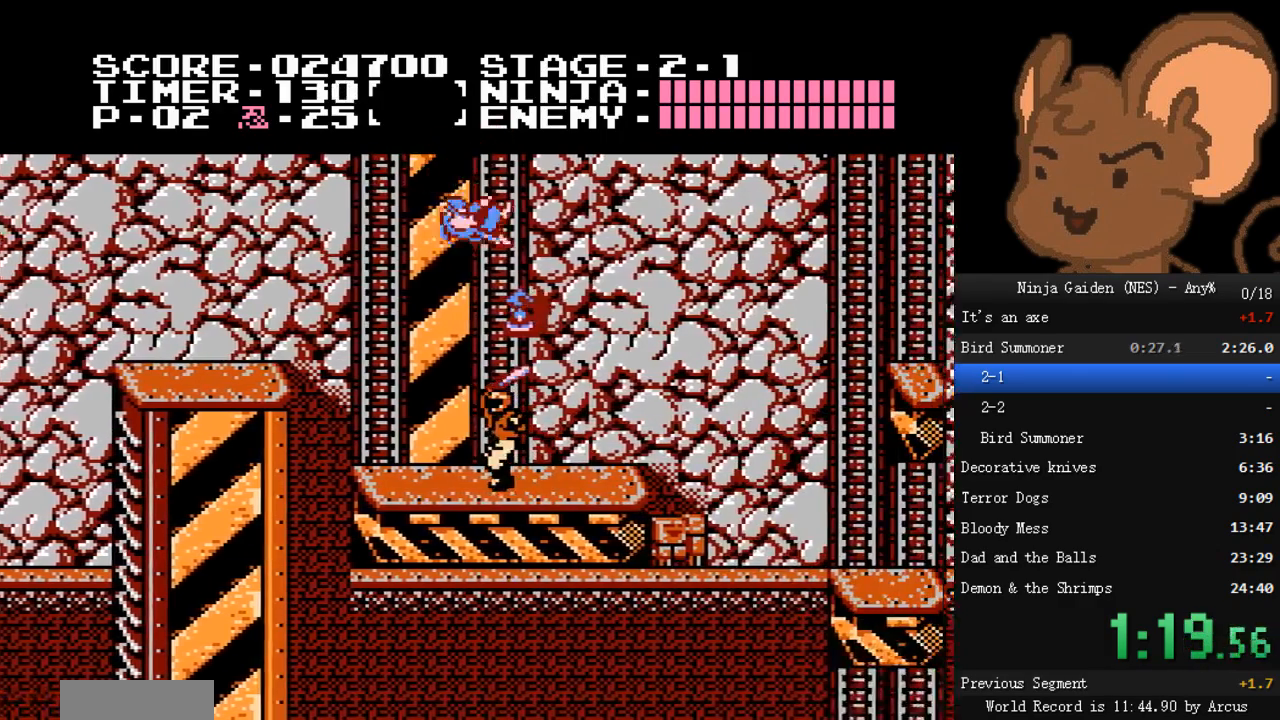
{"buttons": [], "events": [[33, "B", "down"], [167, "B", "up"], [267, "DPAD_RIGHT", "up"]]}
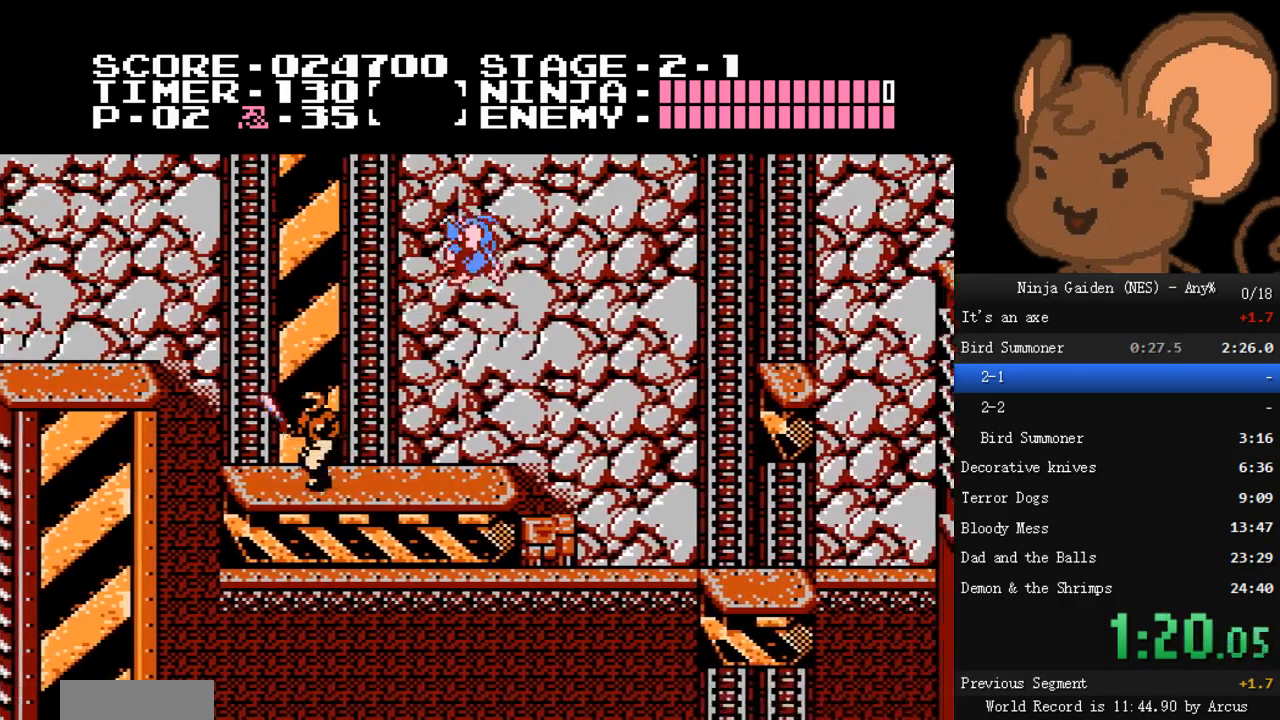
{"buttons": ["DPAD_LEFT"], "events": [[200, "DPAD_LEFT", "down"]]}
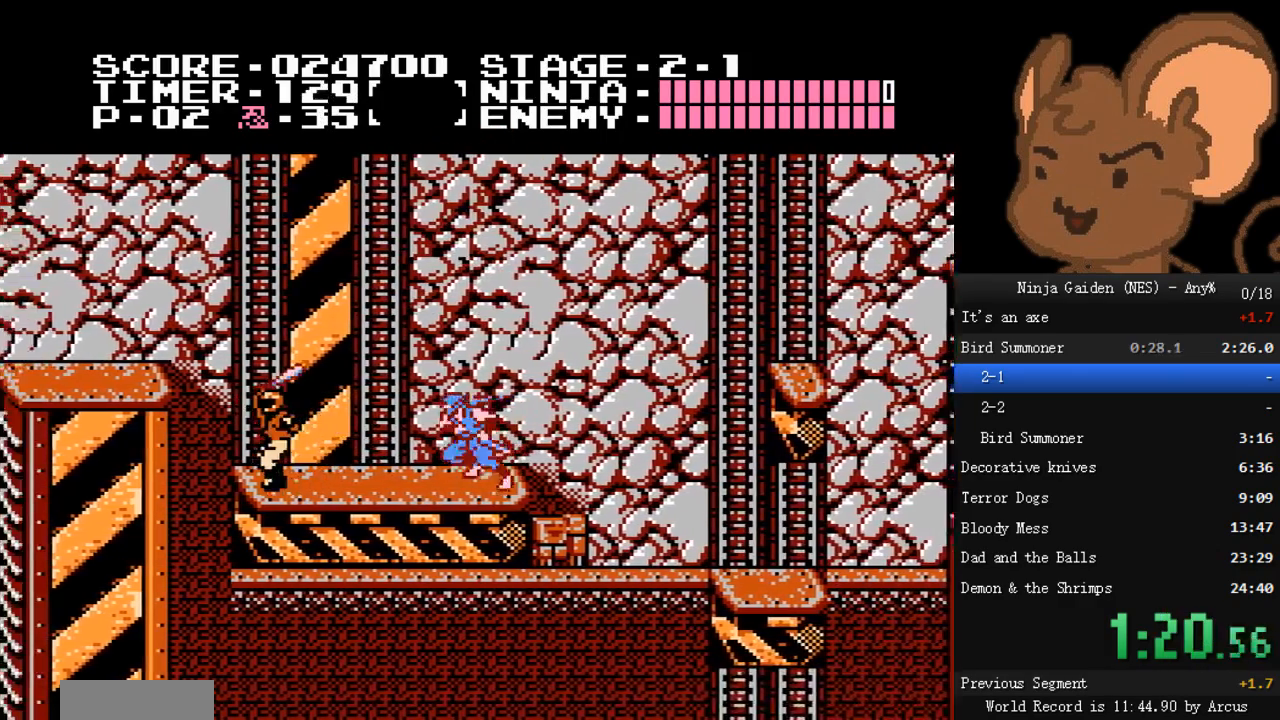
{"buttons": ["DPAD_RIGHT"], "events": [[33, "DPAD_LEFT", "up"], [67, "DPAD_RIGHT", "down"], [100, "A", "down"], [200, "A", "up"]]}
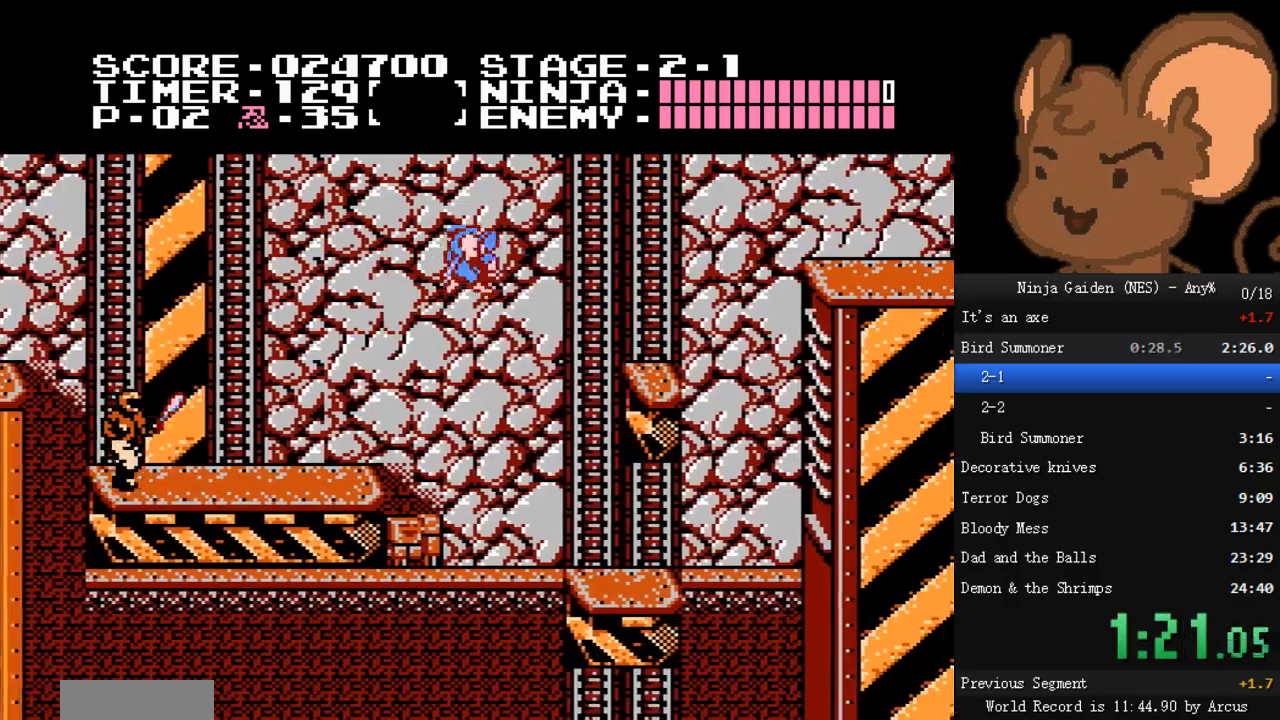
{"buttons": ["A", "DPAD_RIGHT"], "events": [[467, "A", "down"]]}
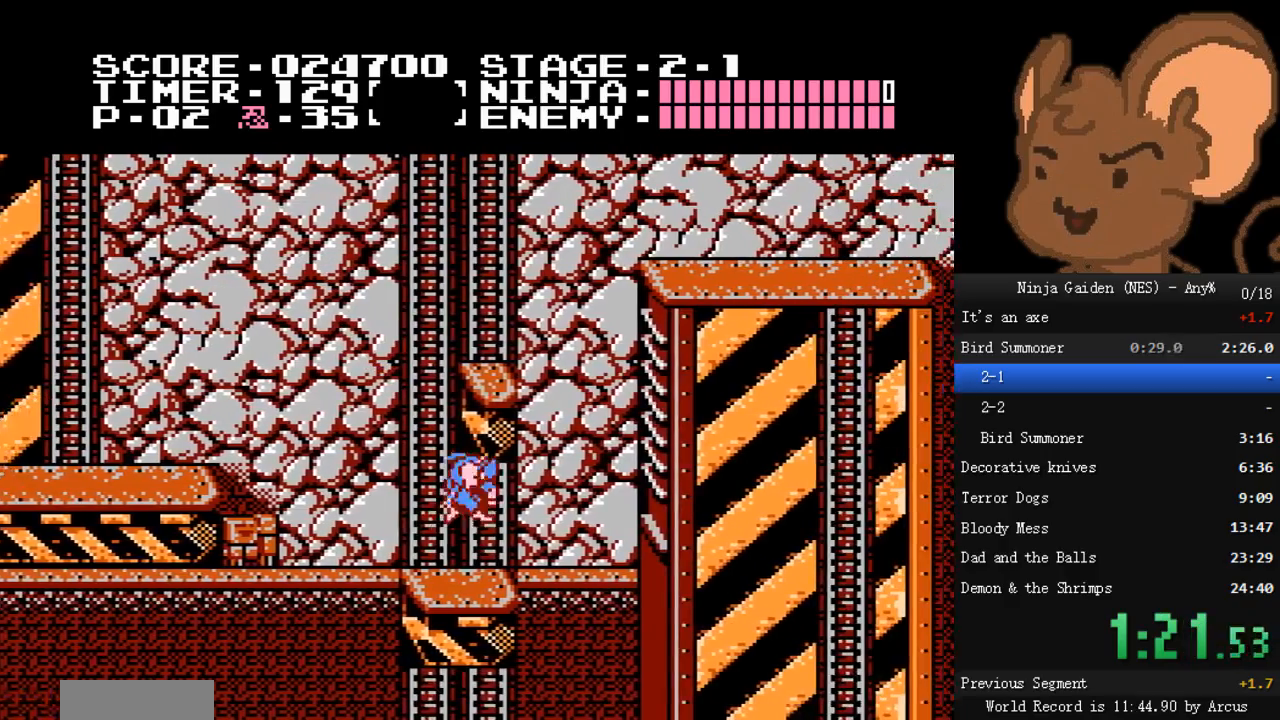
{"buttons": ["A", "DPAD_LEFT"], "events": [[67, "DPAD_RIGHT", "up"], [100, "A", "up"], [467, "DPAD_LEFT", "down"], [500, "A", "down"]]}
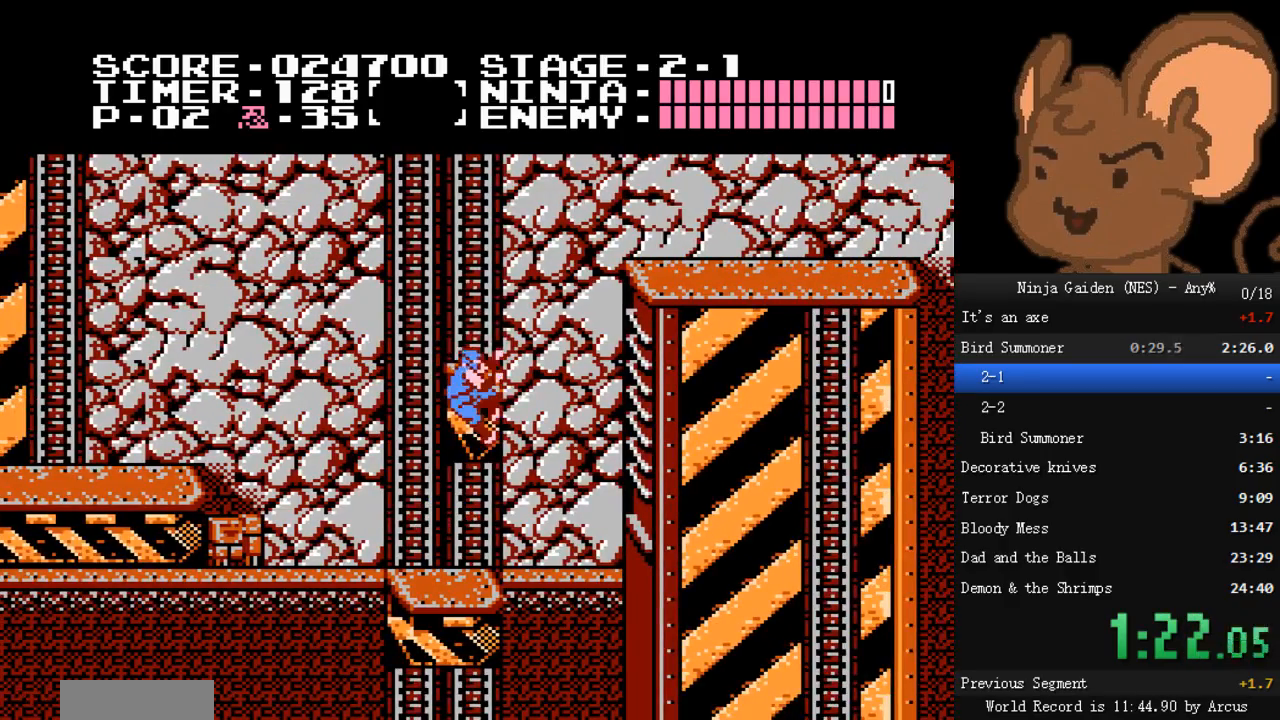
{"buttons": ["DPAD_RIGHT"], "events": [[67, "DPAD_LEFT", "up"], [100, "DPAD_RIGHT", "down"], [133, "A", "up"], [267, "A", "down"], [467, "A", "up"]]}
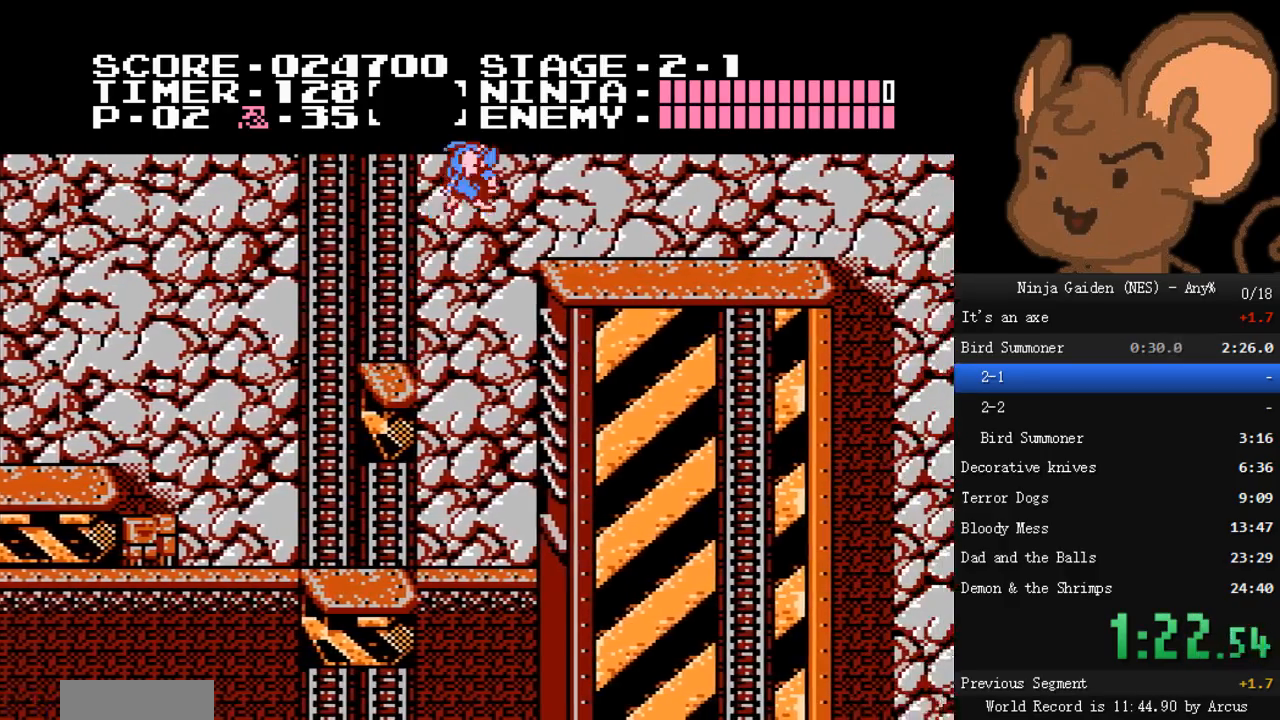
{"buttons": ["DPAD_RIGHT"], "events": []}
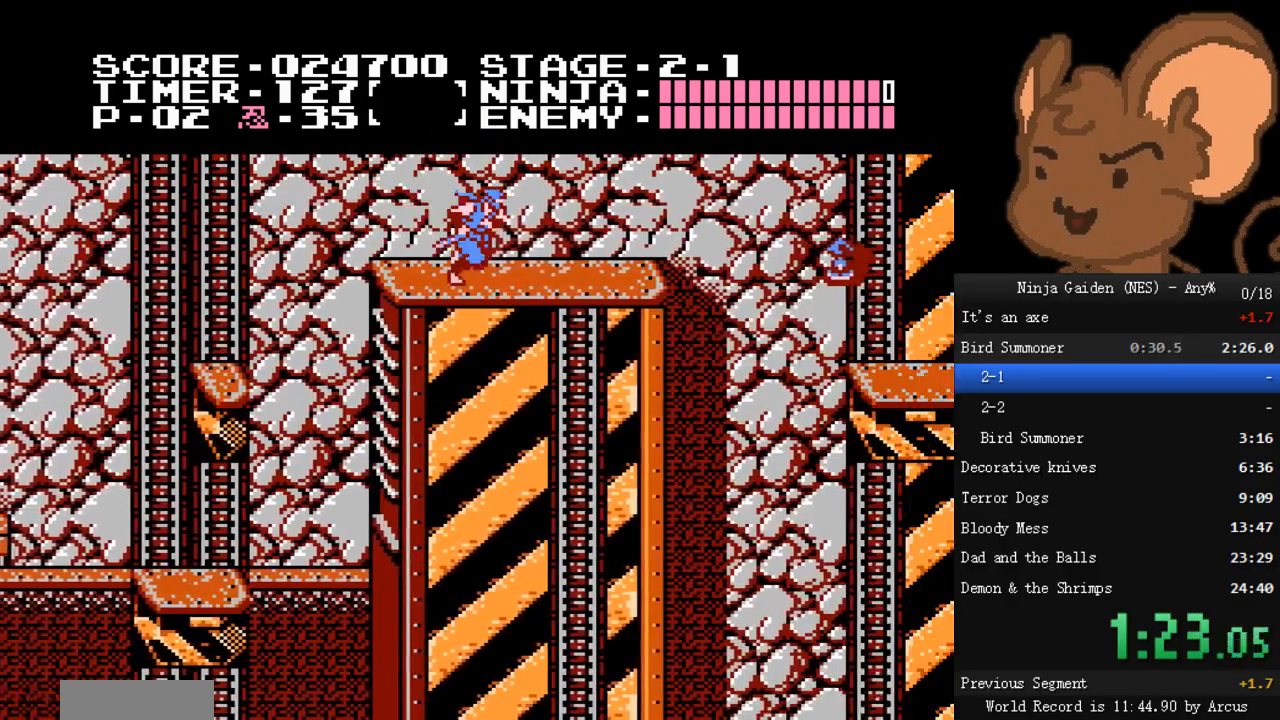
{"buttons": ["DPAD_RIGHT"], "events": []}
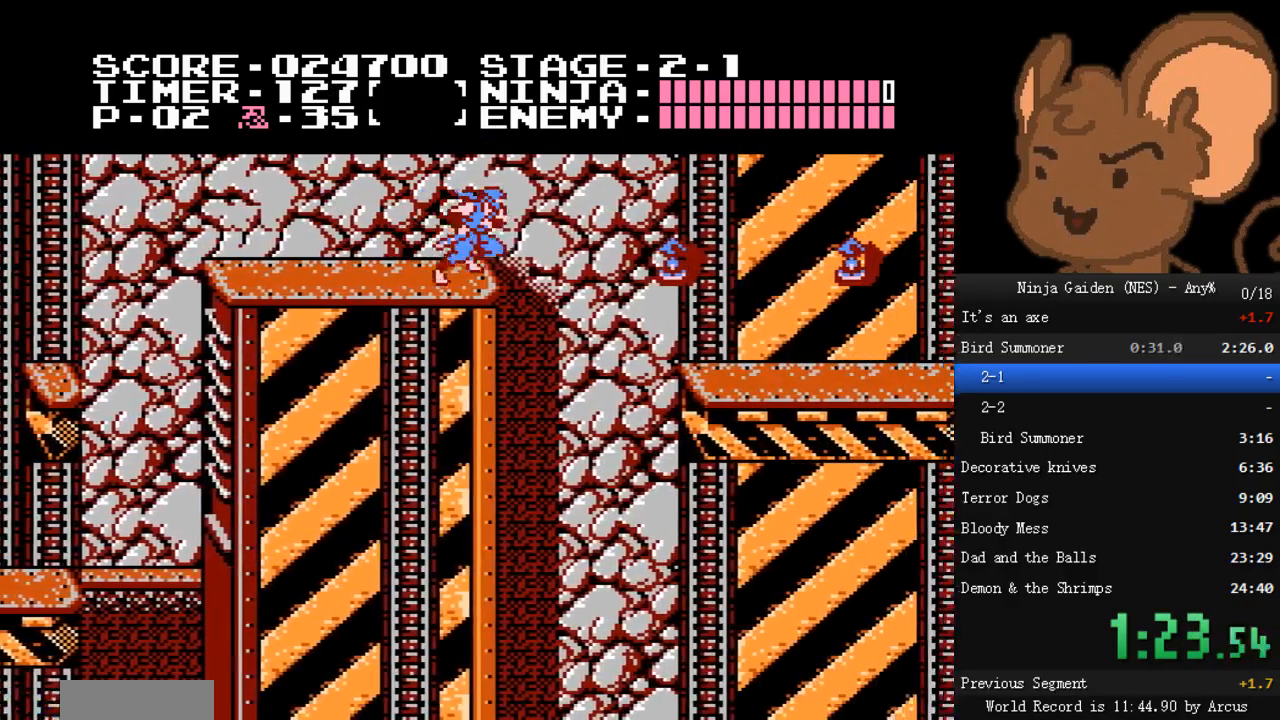
{"buttons": ["DPAD_RIGHT"], "events": [[100, "A", "down"], [400, "A", "up"]]}
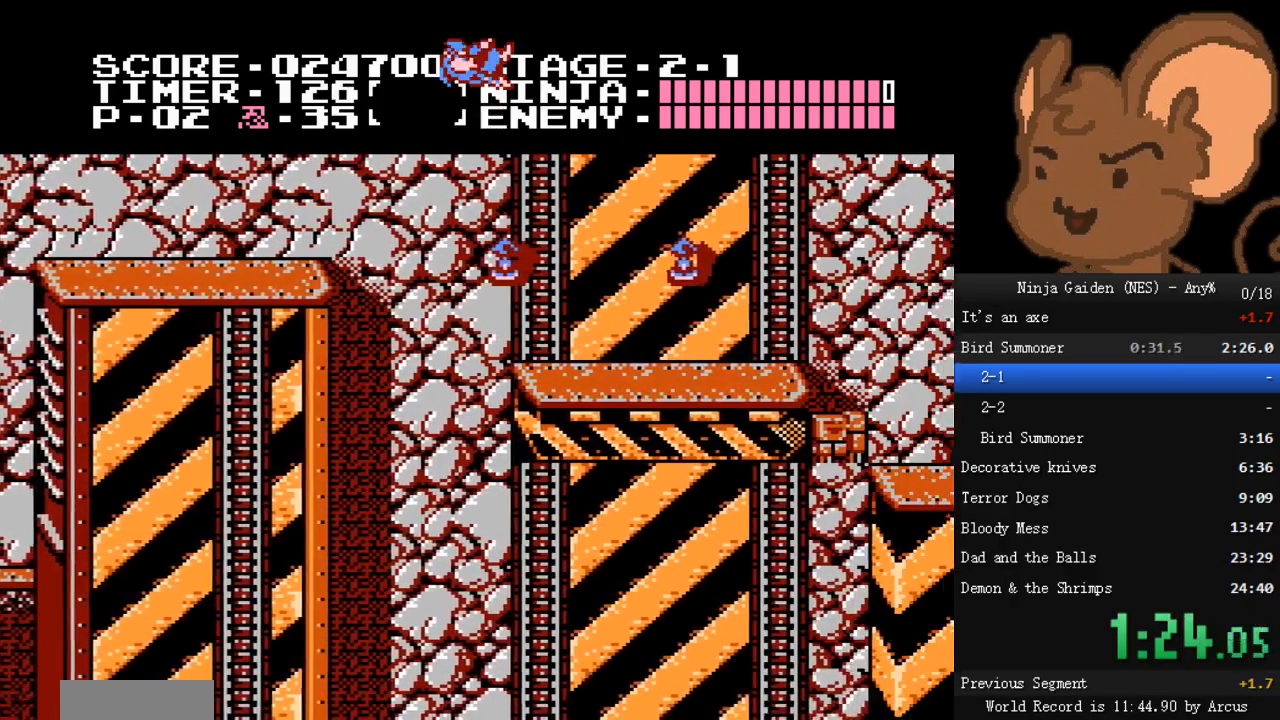
{"buttons": ["DPAD_RIGHT"], "events": [[300, "B", "down"], [500, "B", "up"]]}